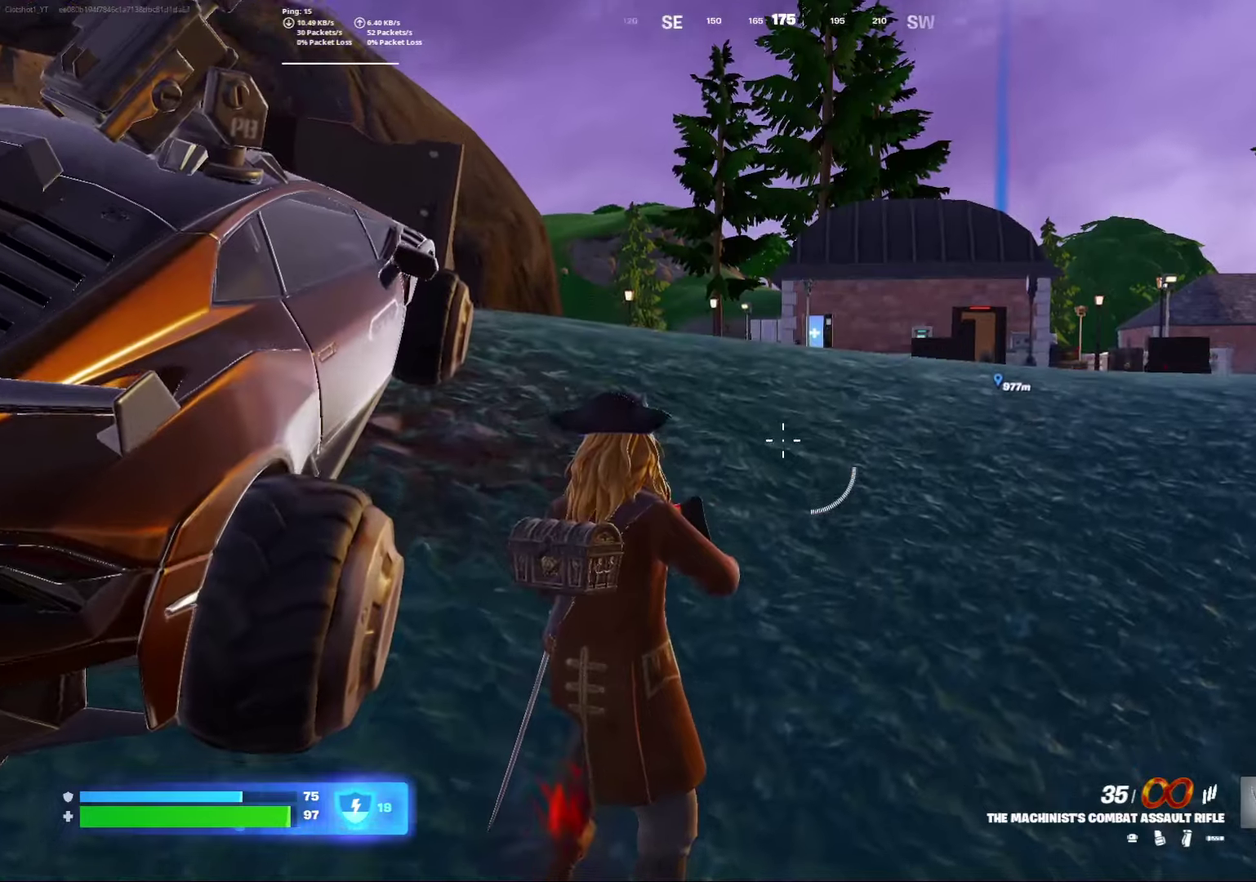
Gameplay with a controller (Xbox layout); each line is a JSON object with the inputs held at the frame after it (dt_ms = milliseconds from this image to that frame). "events" lists button and stick changes between this image and that frame as [ms after this image, input, new state], when the widget could be followed in between. Not read: L1 R1.
{"dt_ms": 300, "buttons": [], "left_stick": "down-right", "right_stick": "center", "events": [[117, "left_stick", "down-right"], [167, "left_stick", "down"], [267, "left_stick", "down-right"]]}
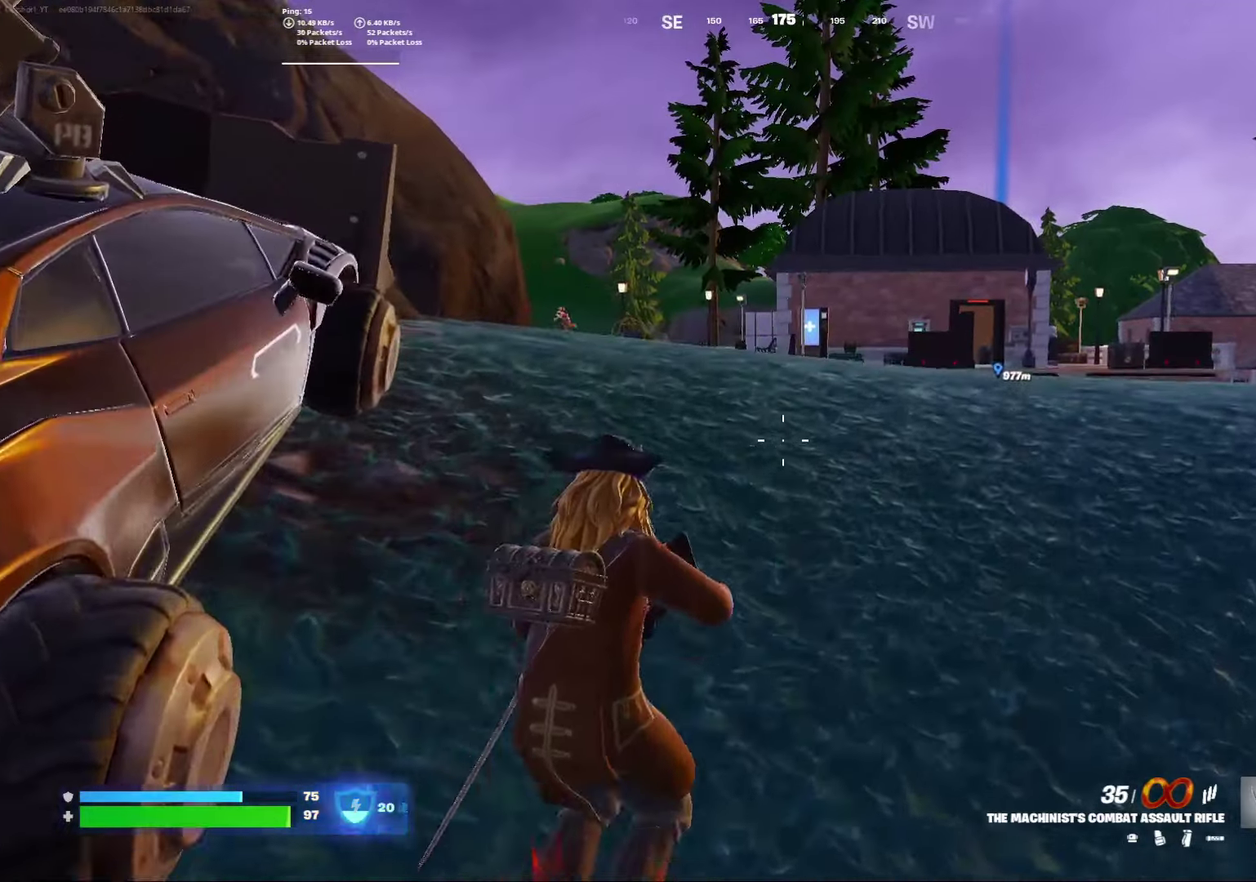
{"dt_ms": 500, "buttons": [], "left_stick": "down", "right_stick": "center", "events": [[167, "left_stick", "down"], [283, "left_stick", "down-left"], [317, "right_stick", "up-left"], [417, "right_stick", "center"], [433, "left_stick", "down"]]}
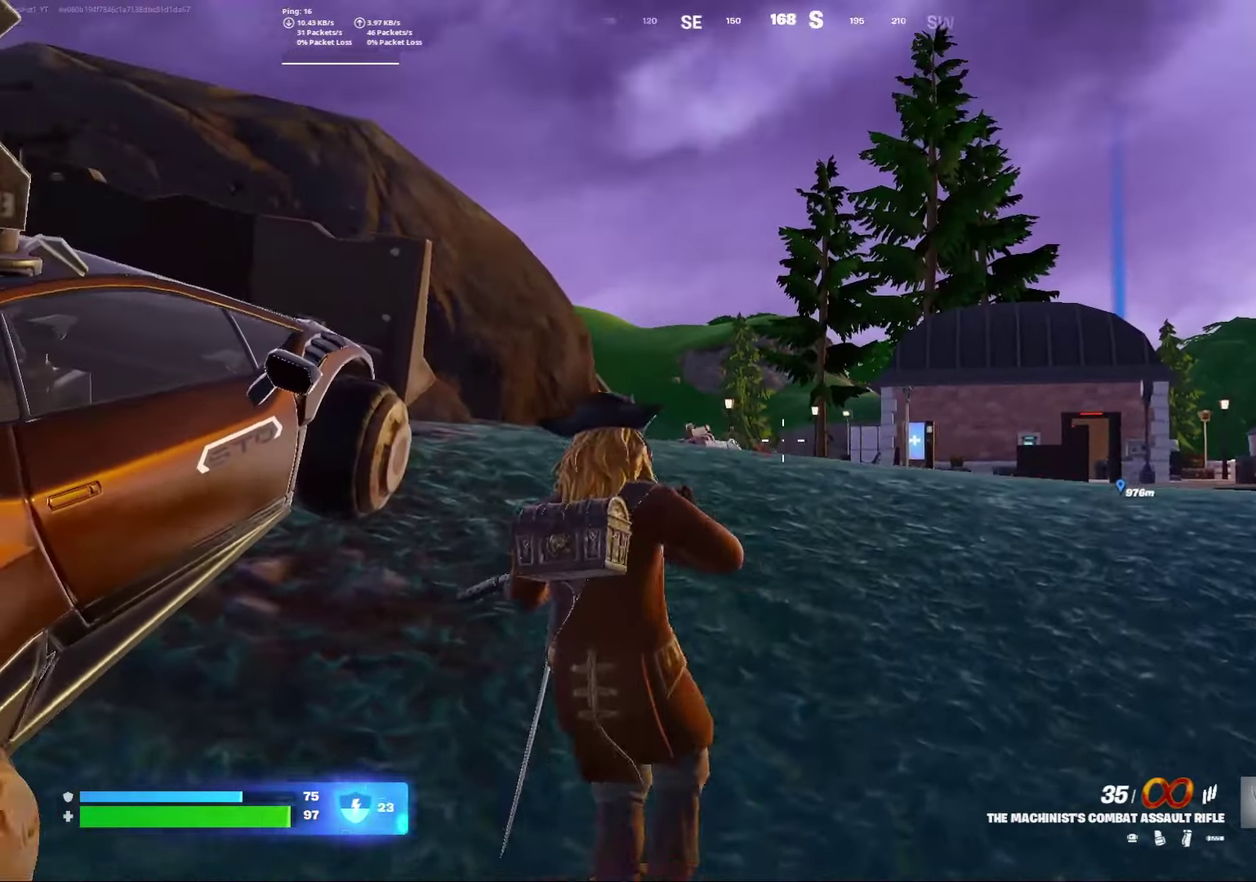
{"dt_ms": 500, "buttons": [], "left_stick": "down", "right_stick": "center", "events": [[133, "right_stick", "down-left"], [183, "left_stick", "center"], [200, "right_stick", "center"], [383, "left_stick", "down"]]}
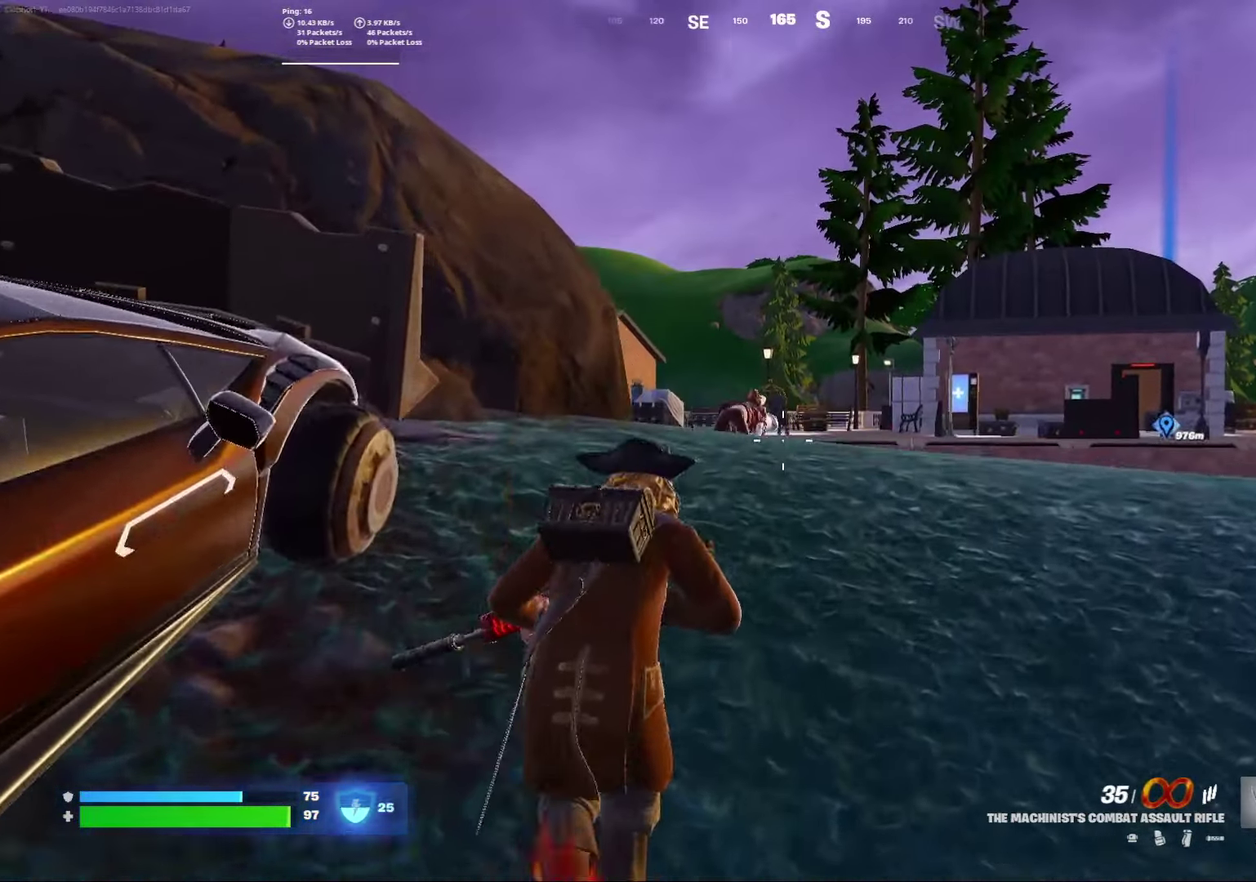
{"dt_ms": 300, "buttons": [], "left_stick": "down", "right_stick": "center", "events": [[67, "left_stick", "down-right"], [300, "left_stick", "down"]]}
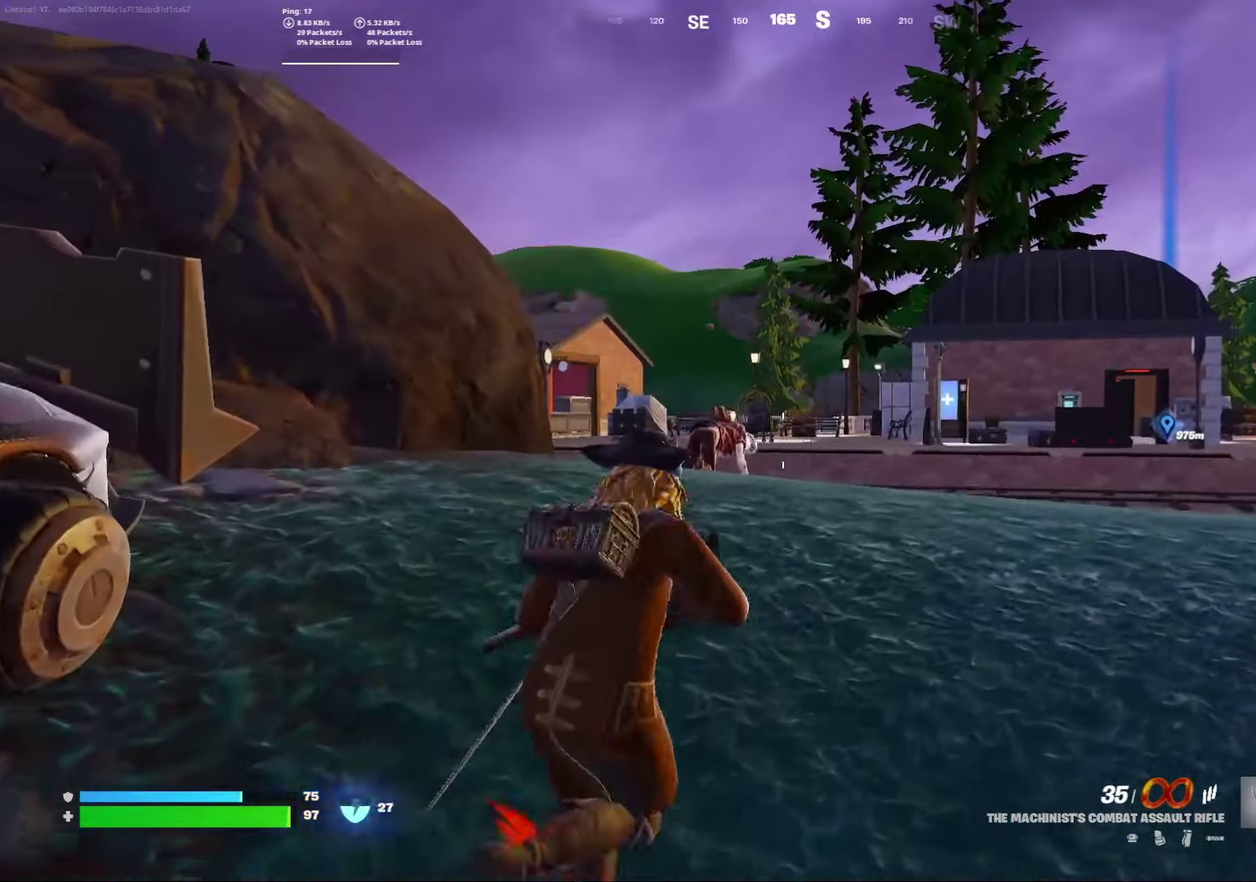
{"dt_ms": 800, "buttons": ["R2"], "left_stick": "down", "right_stick": "center", "events": [[350, "R2", "down"], [467, "R2", "up"], [567, "R2", "down"], [667, "R2", "up"], [733, "R2", "down"]]}
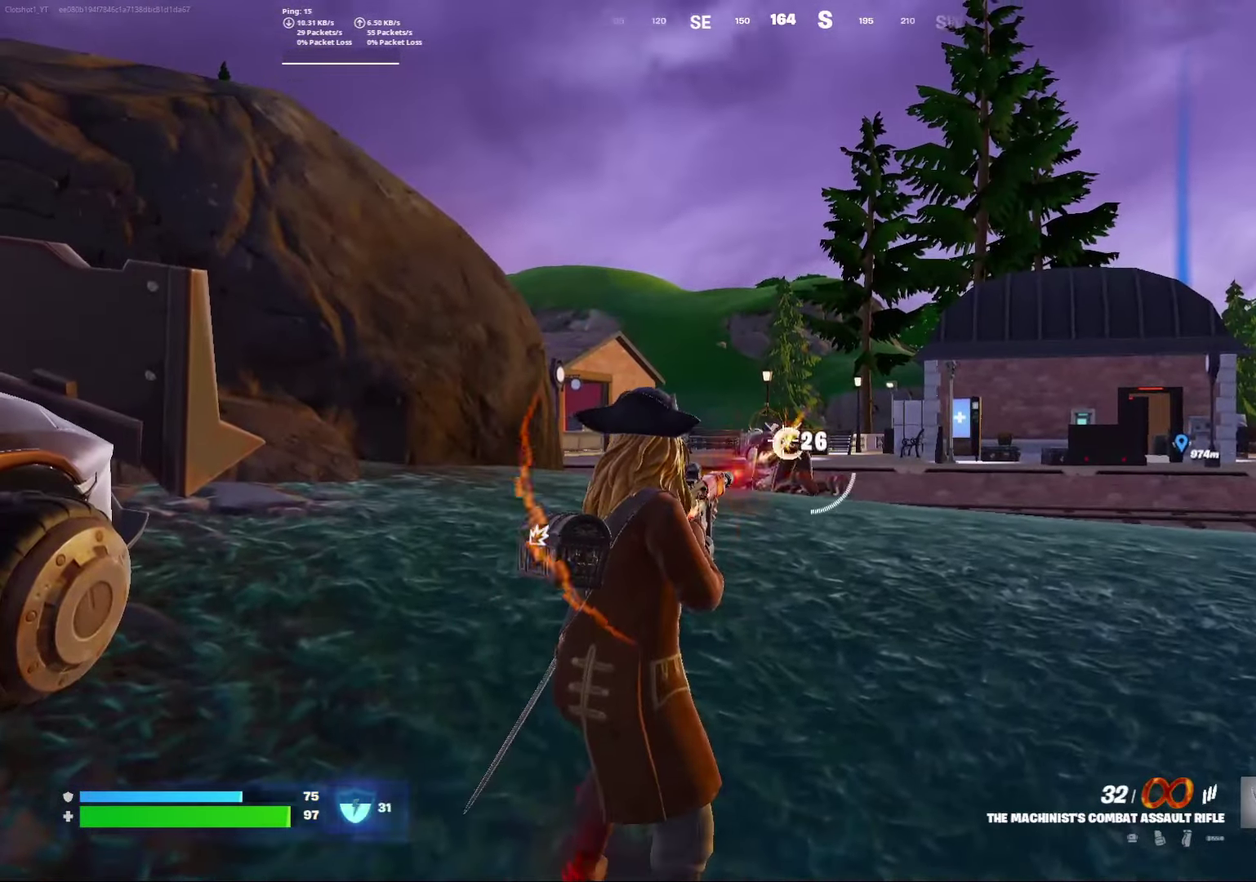
{"dt_ms": 400, "buttons": [], "left_stick": "down", "right_stick": "center", "events": [[33, "R2", "up"], [100, "R2", "down"], [200, "R2", "up"], [250, "R2", "down"], [383, "R2", "up"]]}
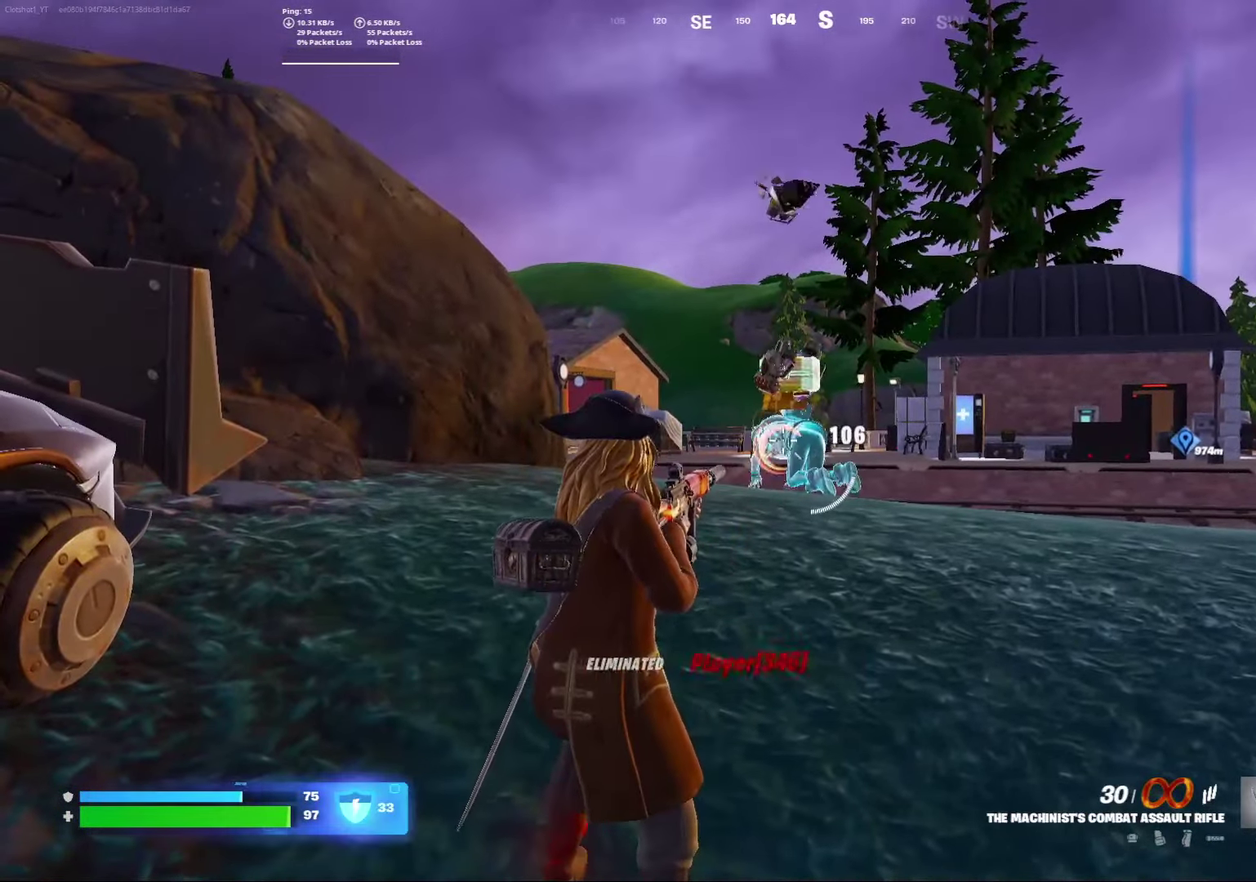
{"dt_ms": 500, "buttons": [], "left_stick": "down-right", "right_stick": "center", "events": [[200, "left_stick", "down-right"], [317, "right_stick", "left"], [500, "right_stick", "center"]]}
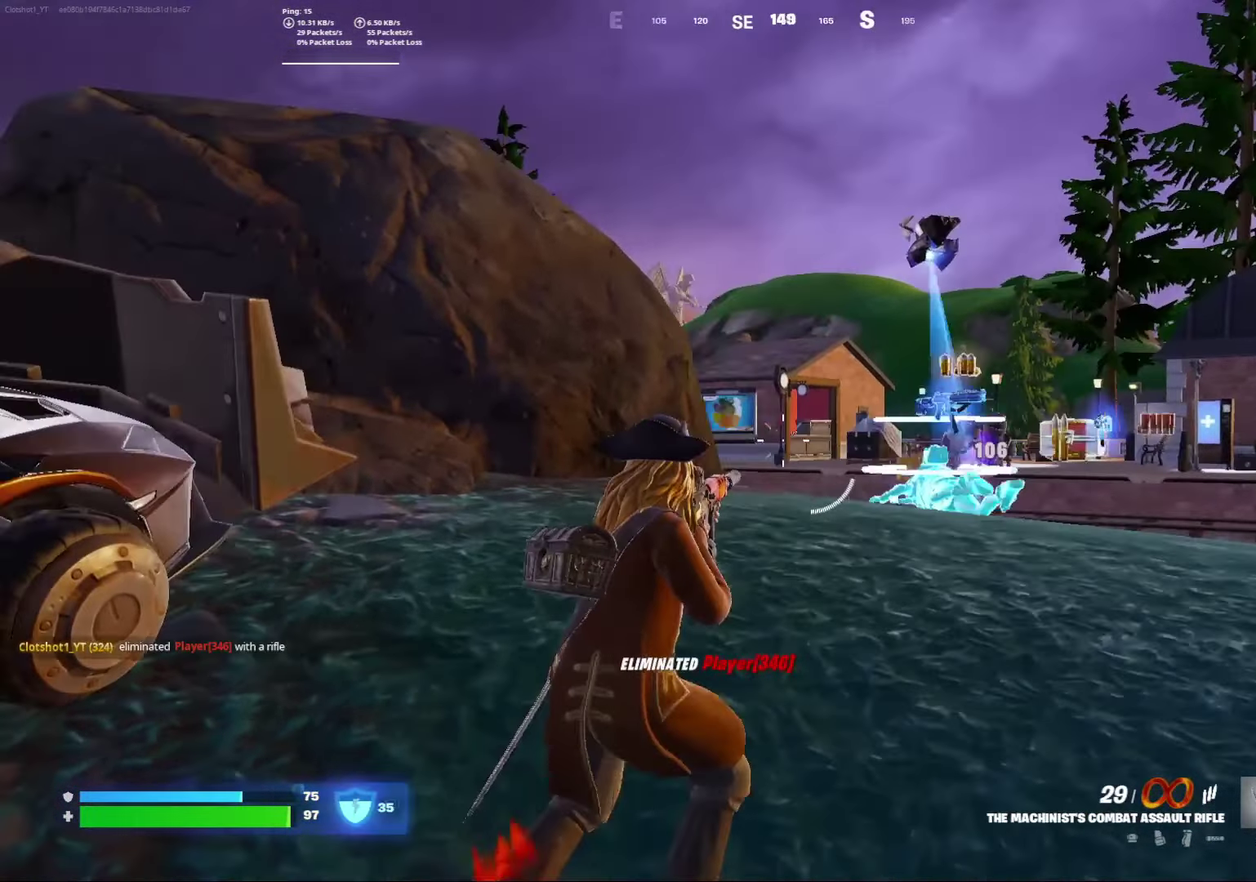
{"dt_ms": 500, "buttons": [], "left_stick": "down", "right_stick": "center", "events": [[433, "left_stick", "down"]]}
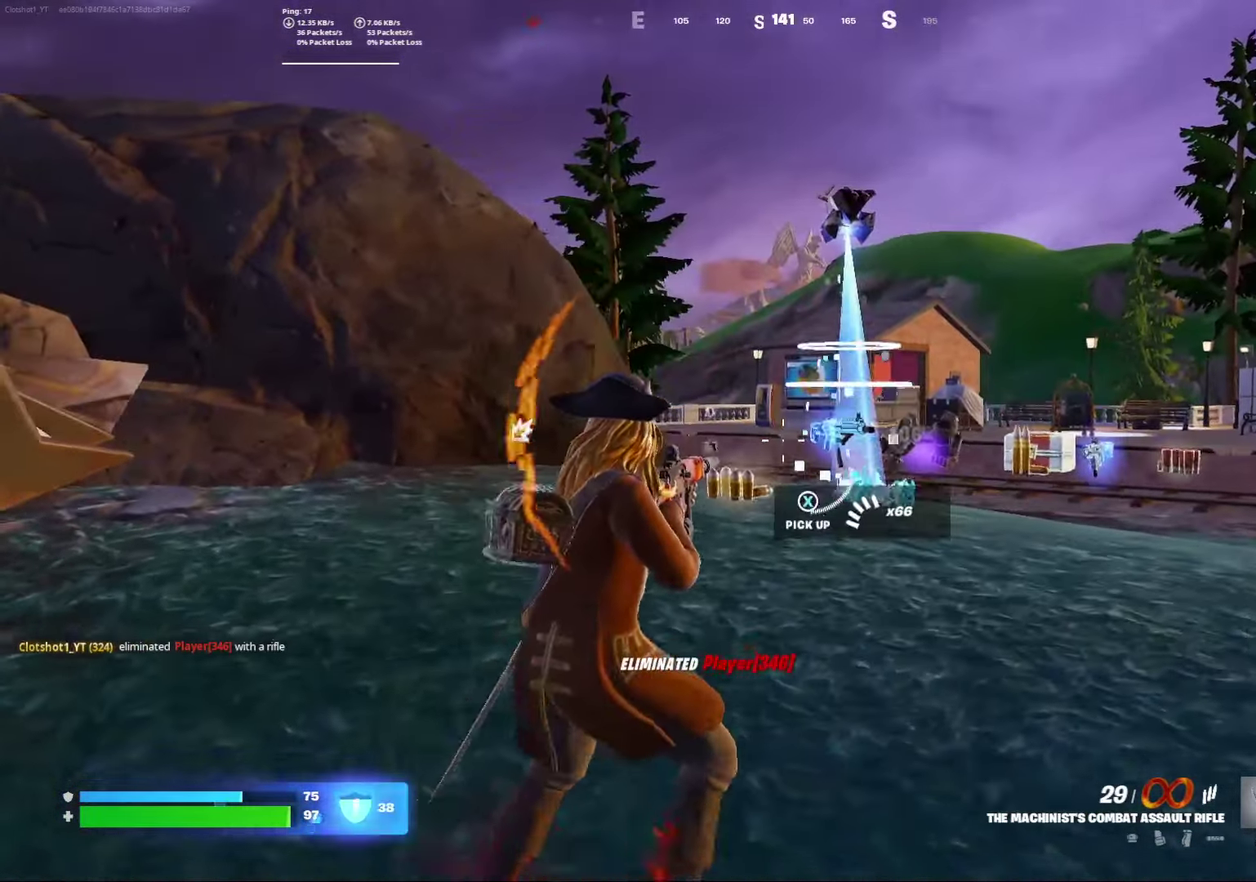
{"dt_ms": 300, "buttons": [], "left_stick": "down-left", "right_stick": "center", "events": [[150, "left_stick", "down-left"]]}
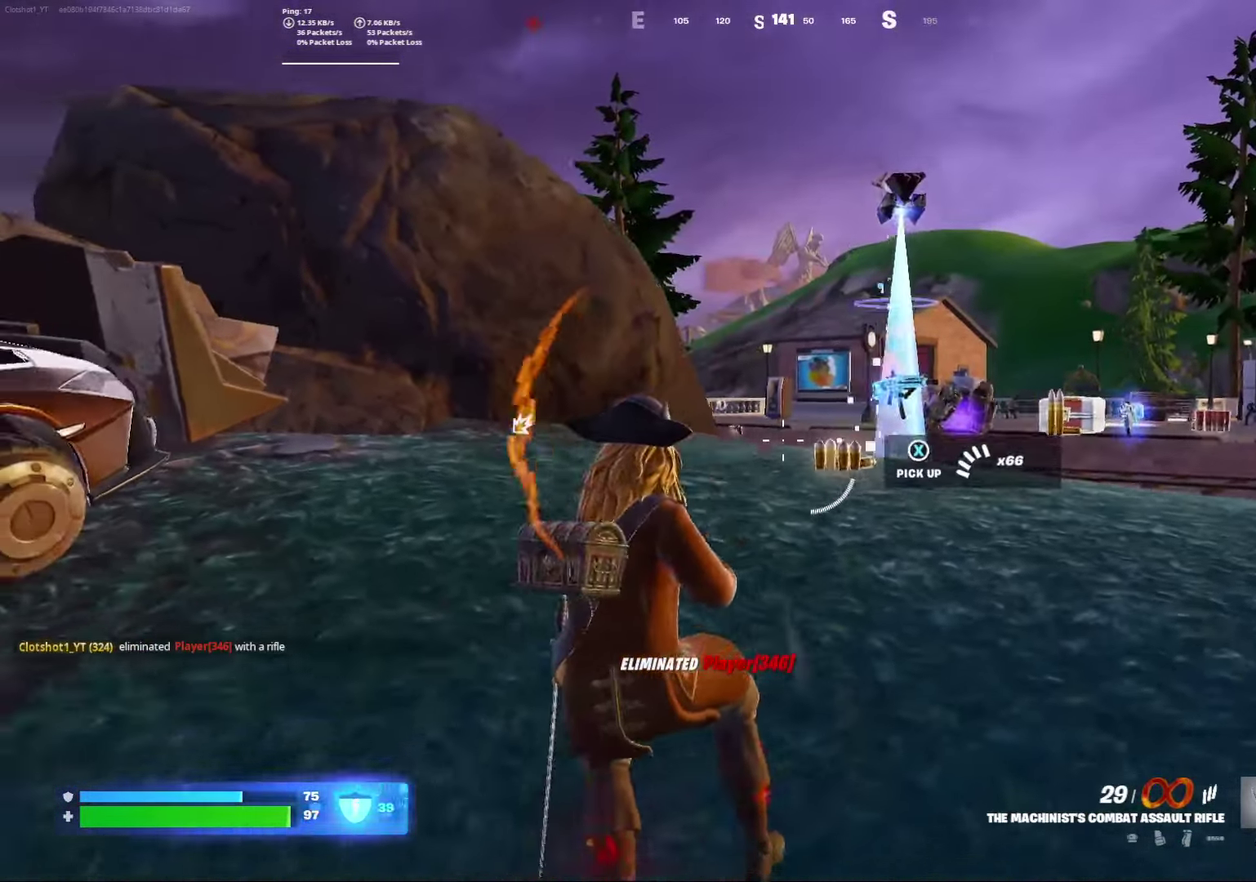
{"dt_ms": 700, "buttons": [], "left_stick": "down", "right_stick": "right", "events": [[150, "left_stick", "down"], [467, "X", "down"], [567, "X", "up"], [617, "right_stick", "right"]]}
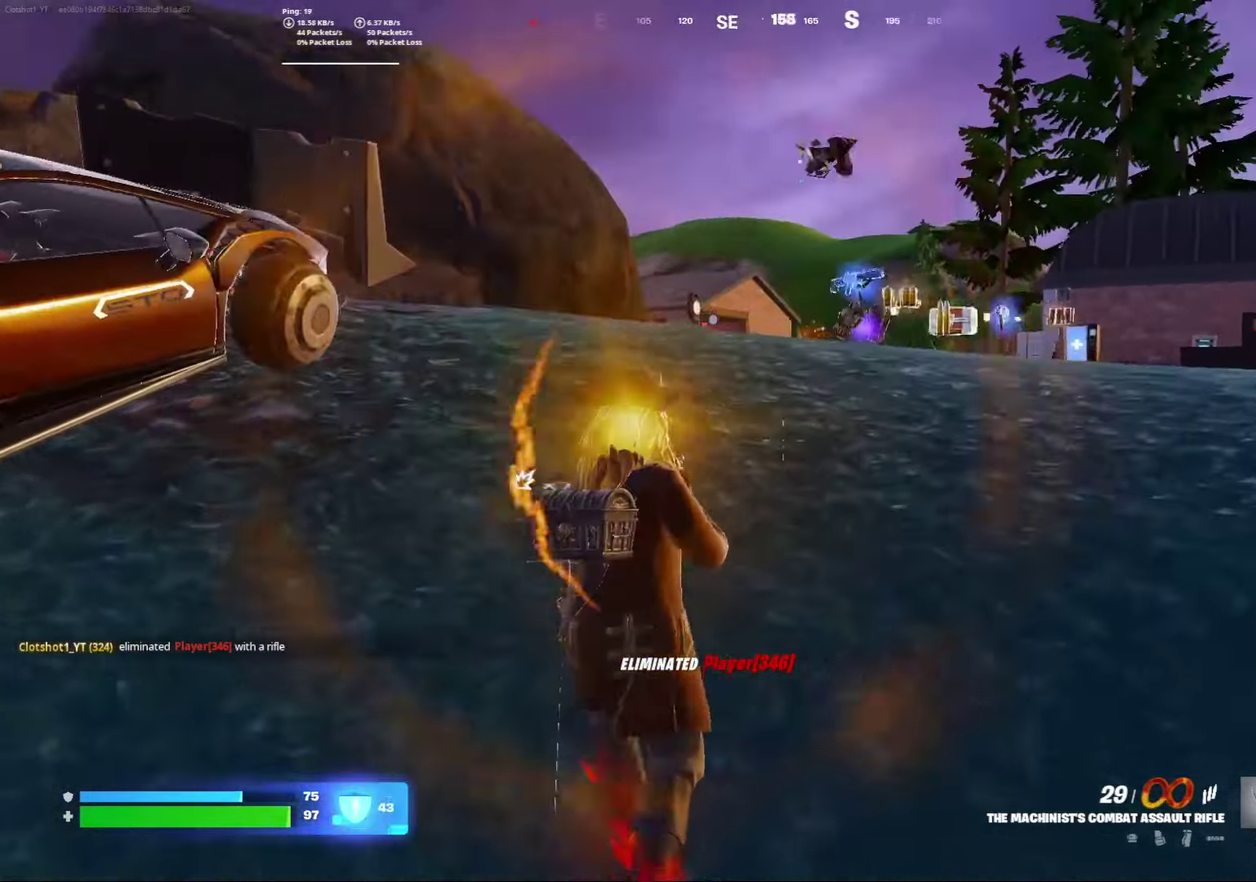
{"dt_ms": 500, "buttons": [], "left_stick": "down", "right_stick": "center", "events": [[50, "right_stick", "center"]]}
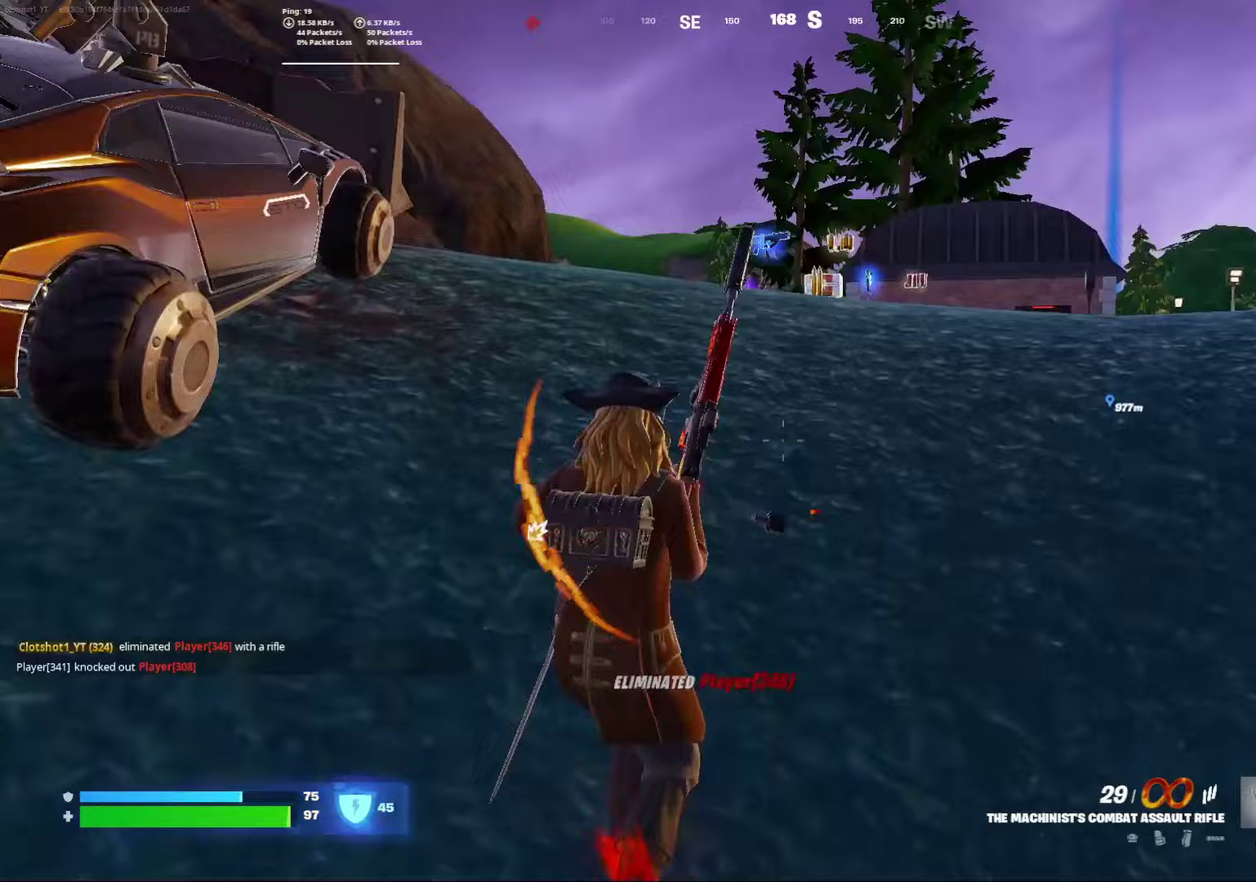
{"dt_ms": 500, "buttons": [], "left_stick": "down-right", "right_stick": "center", "events": [[250, "left_stick", "down-right"], [300, "right_stick", "left"], [417, "right_stick", "center"]]}
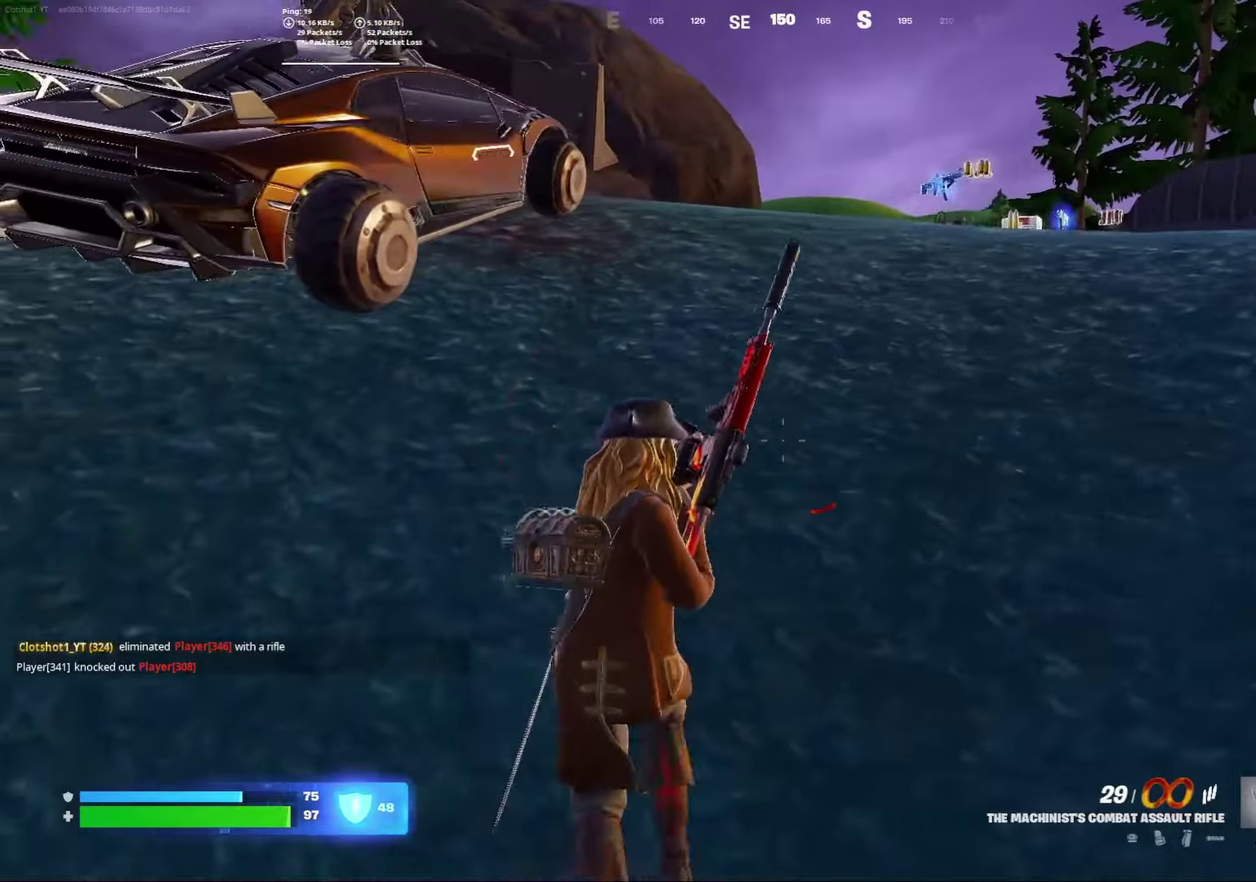
{"dt_ms": 500, "buttons": [], "left_stick": "left", "right_stick": "center"}
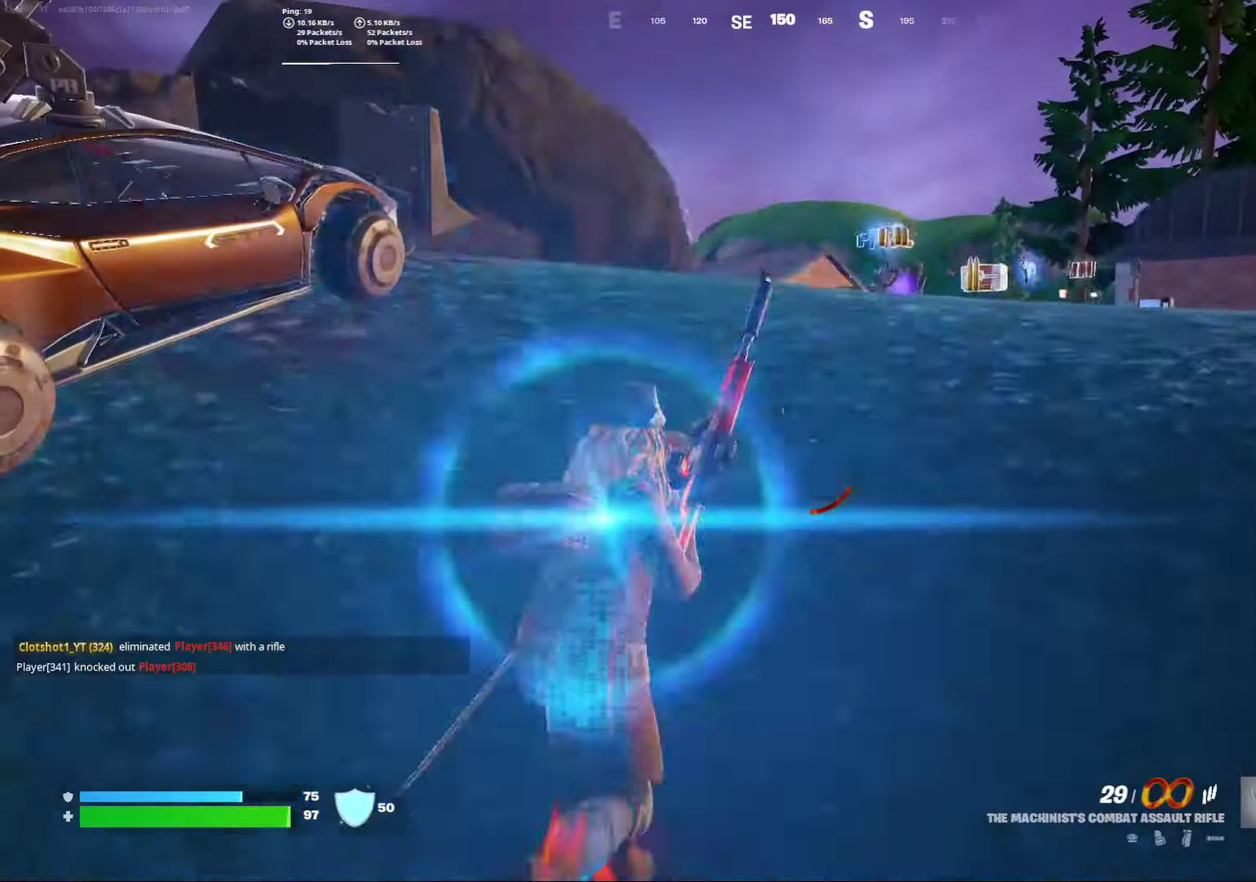
{"dt_ms": 500, "buttons": [], "left_stick": "down-right", "right_stick": "center"}
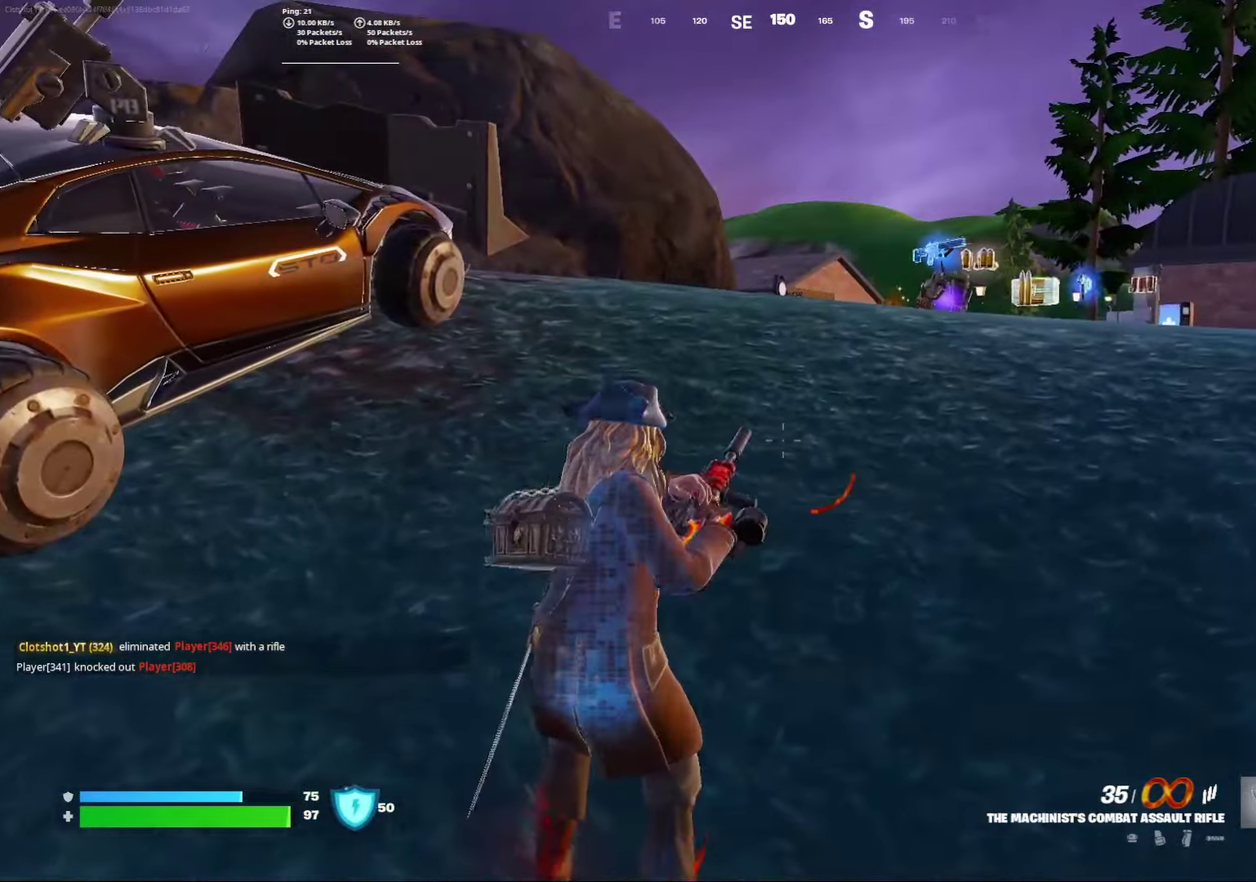
{"dt_ms": 500, "buttons": [], "left_stick": "center", "right_stick": "center", "events": [[117, "left_stick", "down"], [333, "left_stick", "center"]]}
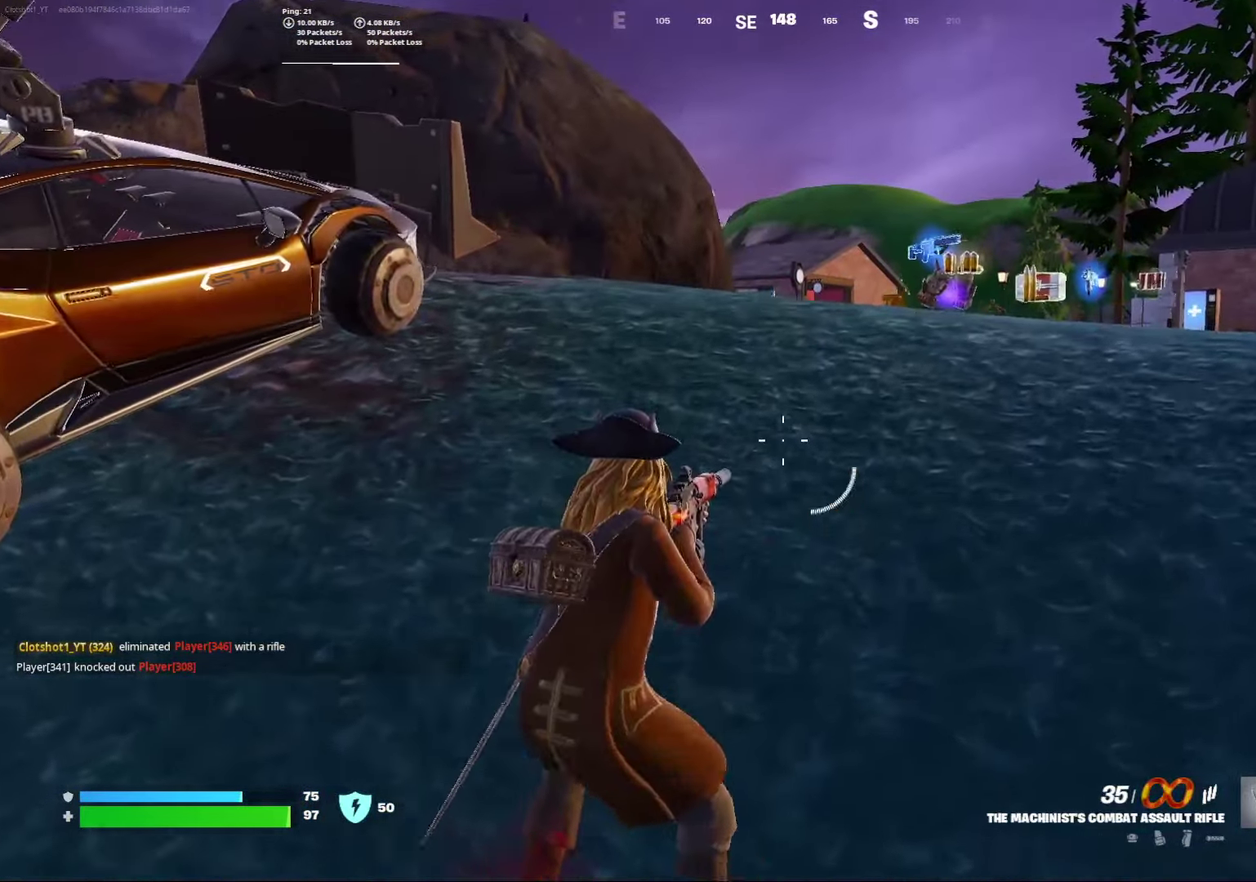
{"dt_ms": 500, "buttons": [], "left_stick": "center", "right_stick": "center", "events": []}
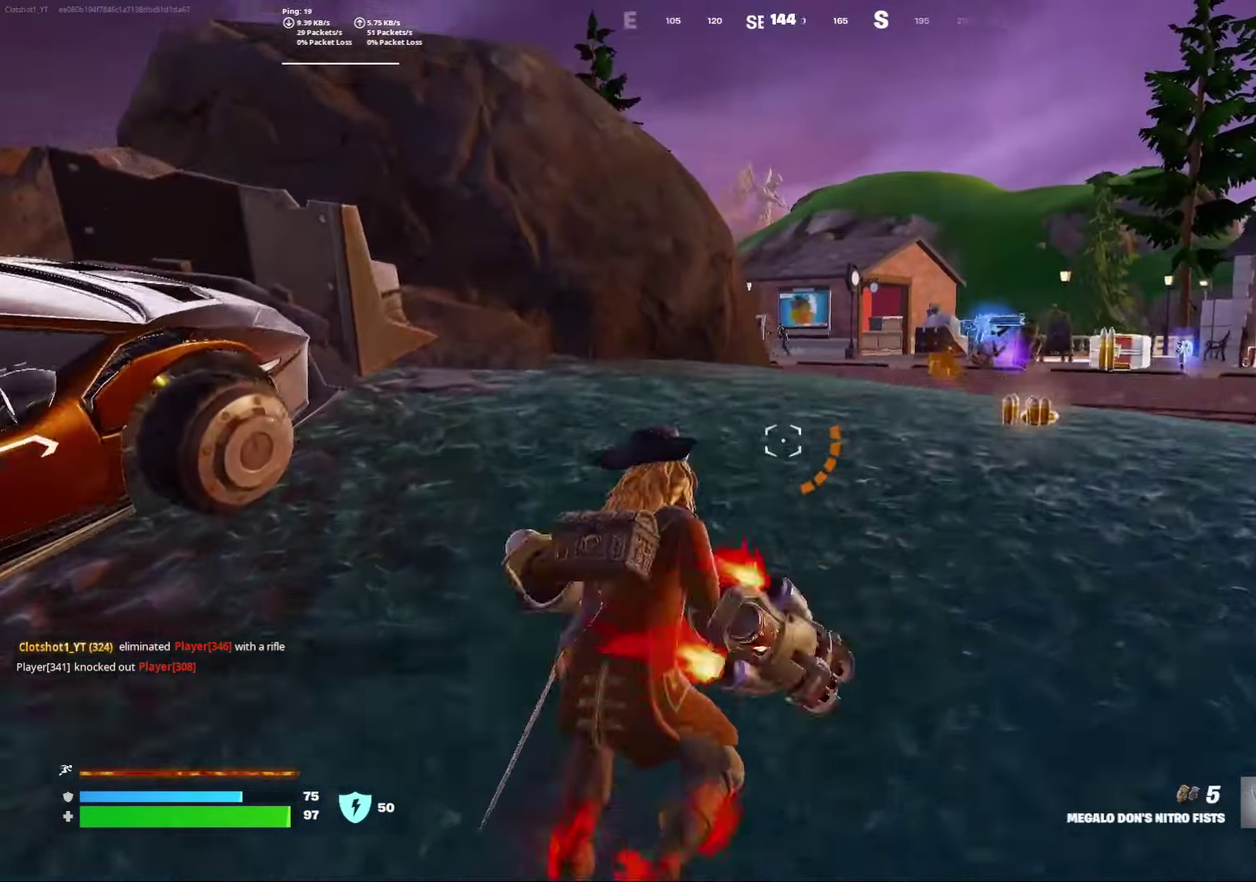
{"dt_ms": 500, "buttons": [], "left_stick": "right", "right_stick": "center", "events": [[183, "right_stick", "left"], [233, "left_stick", "right"], [250, "right_stick", "center"]]}
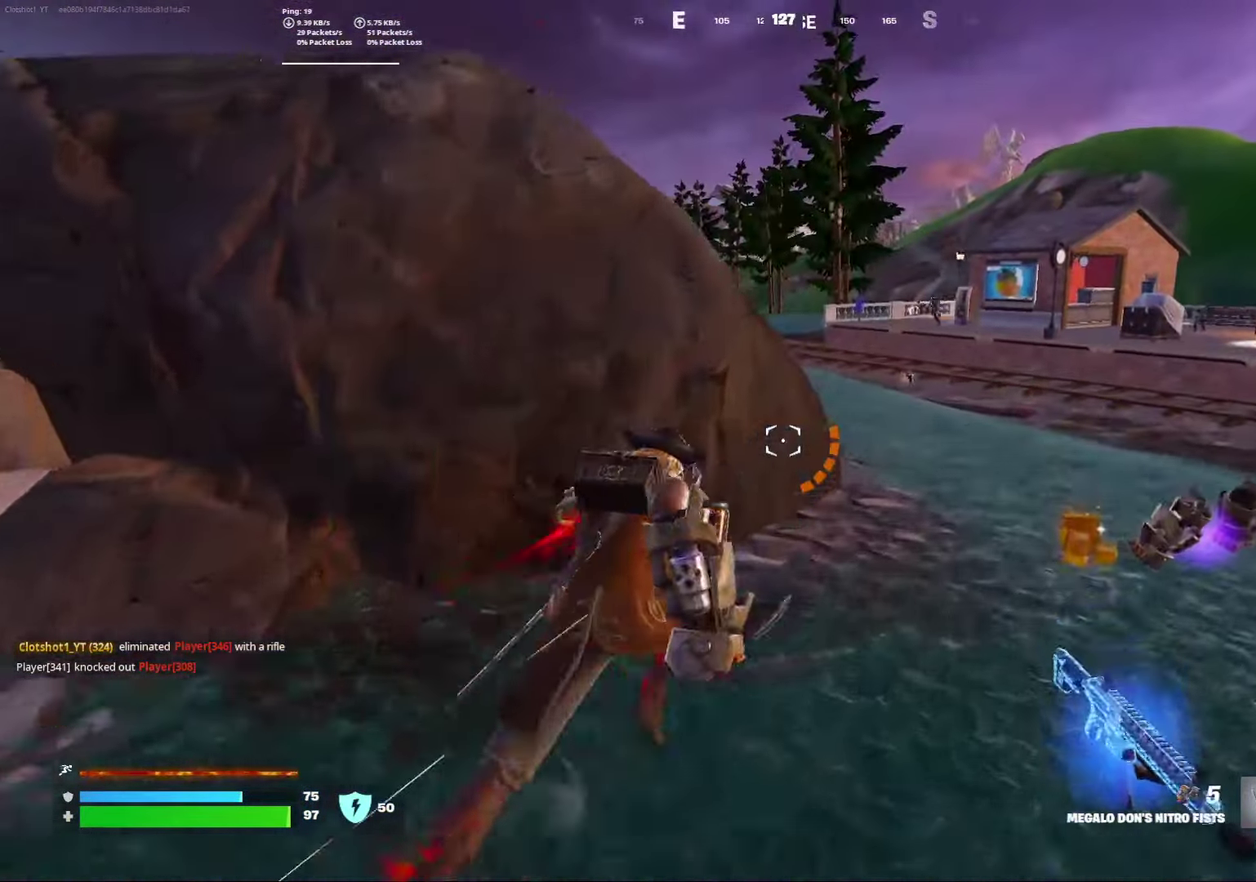
{"dt_ms": 300, "buttons": [], "left_stick": "left", "right_stick": "center", "events": [[33, "A", "down"], [33, "left_stick", "center"], [133, "A", "up"], [200, "left_stick", "left"]]}
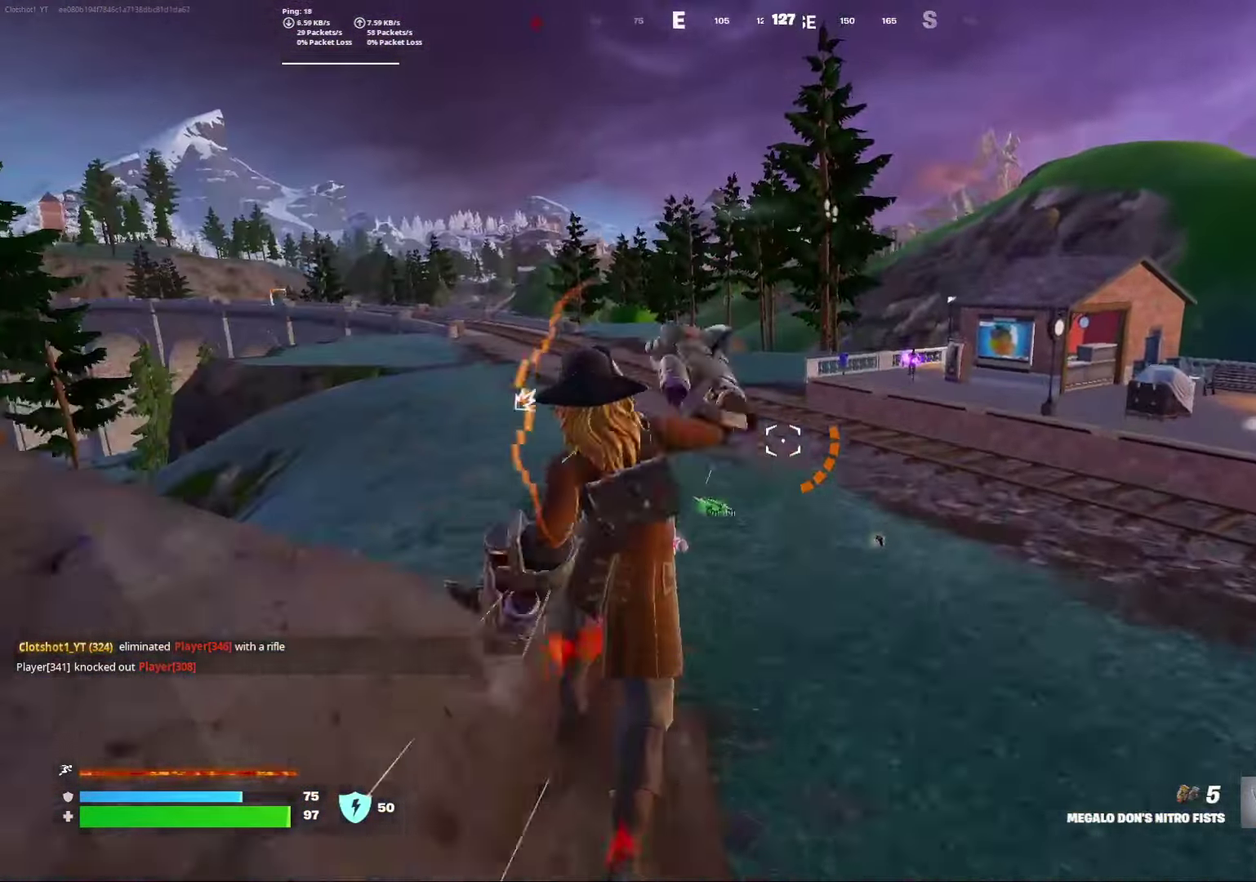
{"dt_ms": 800, "buttons": [], "left_stick": "right", "right_stick": "center", "events": [[200, "left_stick", "center"], [600, "left_stick", "right"]]}
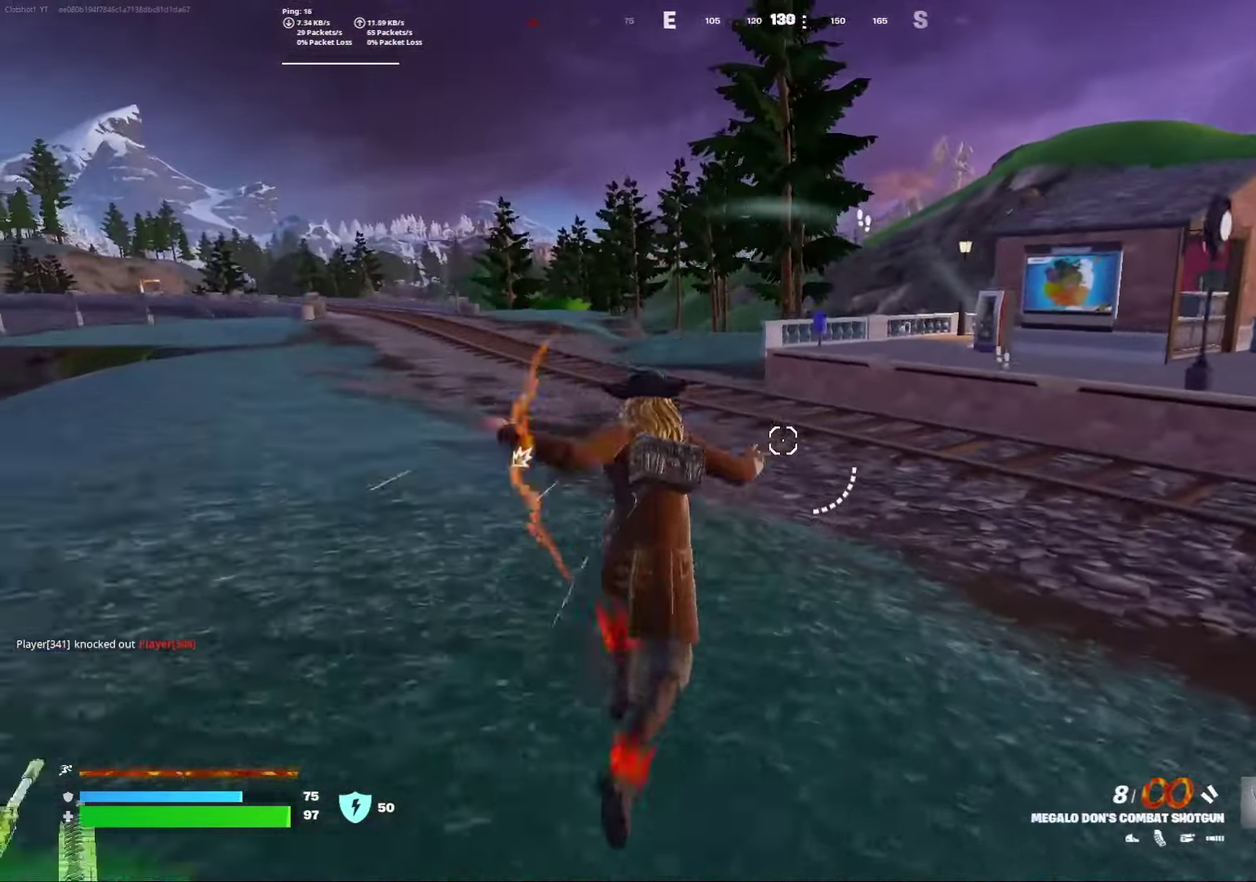
{"dt_ms": 400, "buttons": [], "left_stick": "center", "right_stick": "center", "events": [[33, "left_stick", "center"], [100, "right_stick", "up-right"], [167, "right_stick", "center"]]}
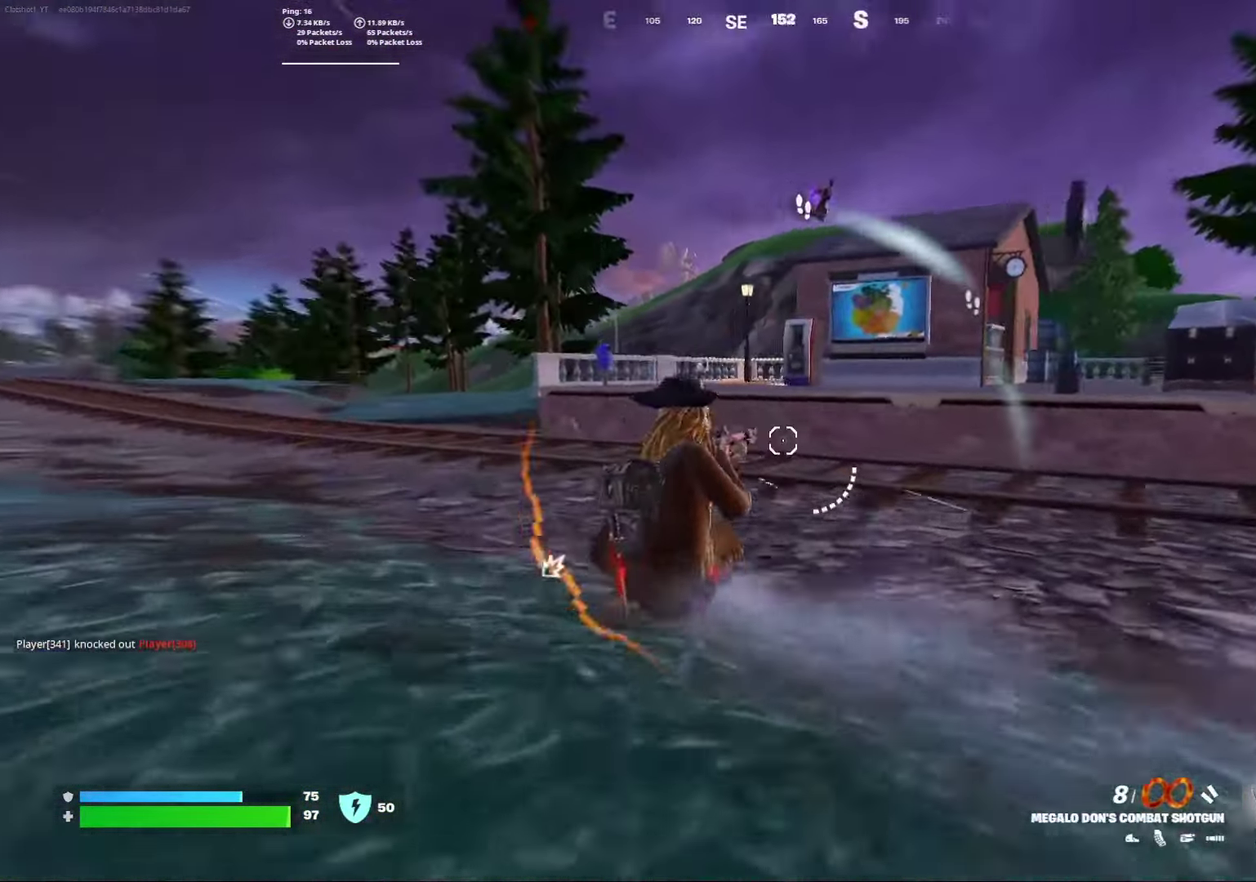
{"dt_ms": 500, "buttons": [], "left_stick": "right", "right_stick": "center", "events": [[150, "left_stick", "right"], [250, "A", "down"], [267, "right_stick", "up-right"], [333, "right_stick", "center"], [383, "A", "up"]]}
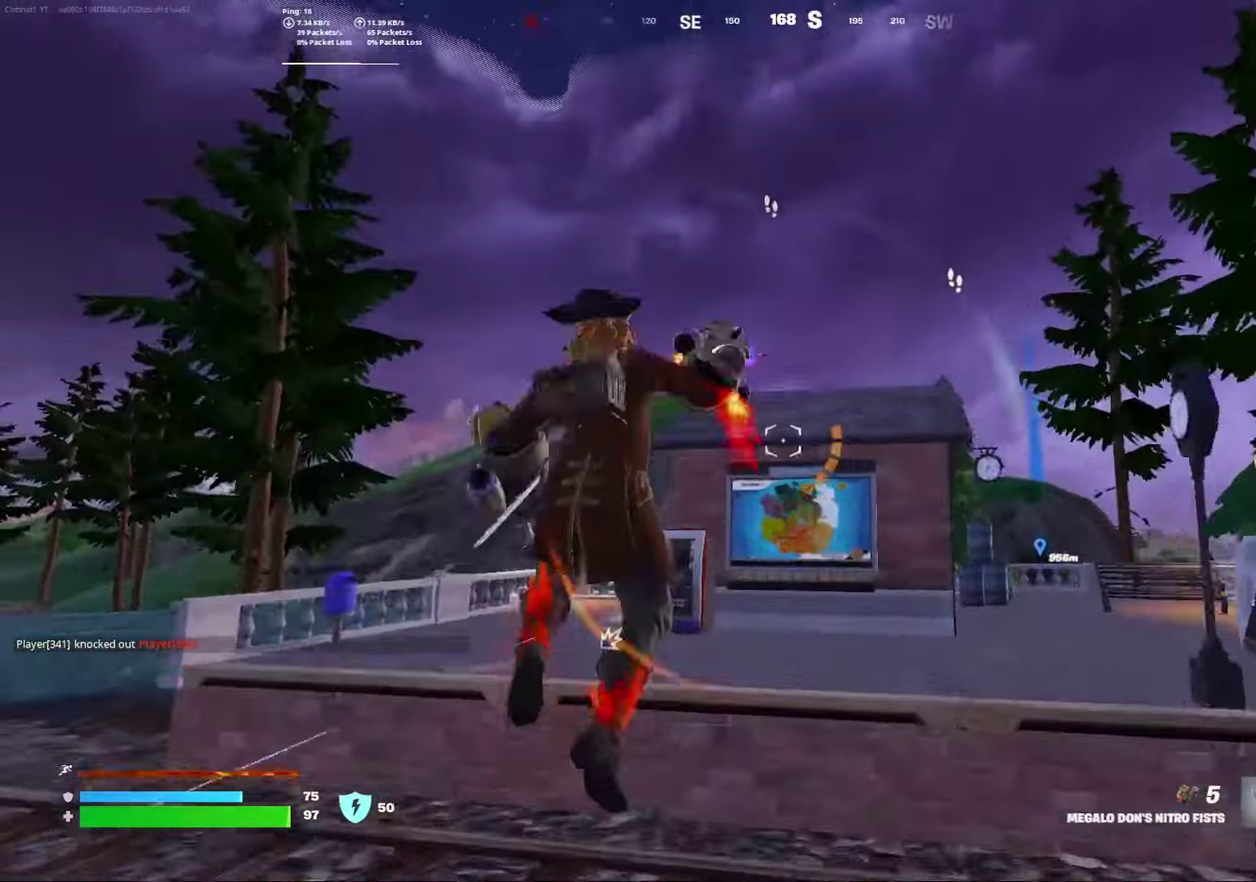
{"dt_ms": 500, "buttons": ["L2"], "left_stick": "right", "right_stick": "center", "events": [[167, "L2", "down"]]}
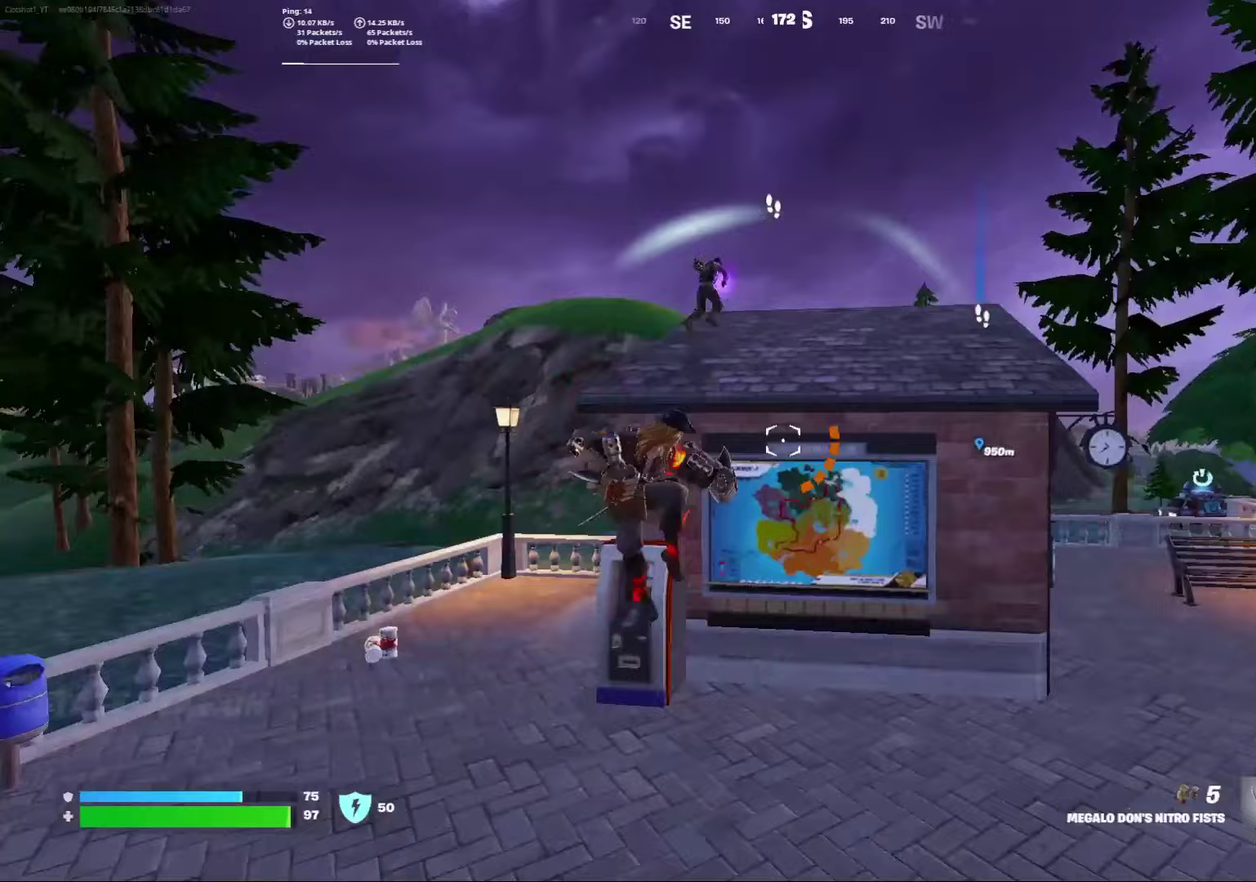
{"dt_ms": 300, "buttons": ["L2"], "left_stick": "right", "right_stick": "down", "events": [[300, "right_stick", "down"]]}
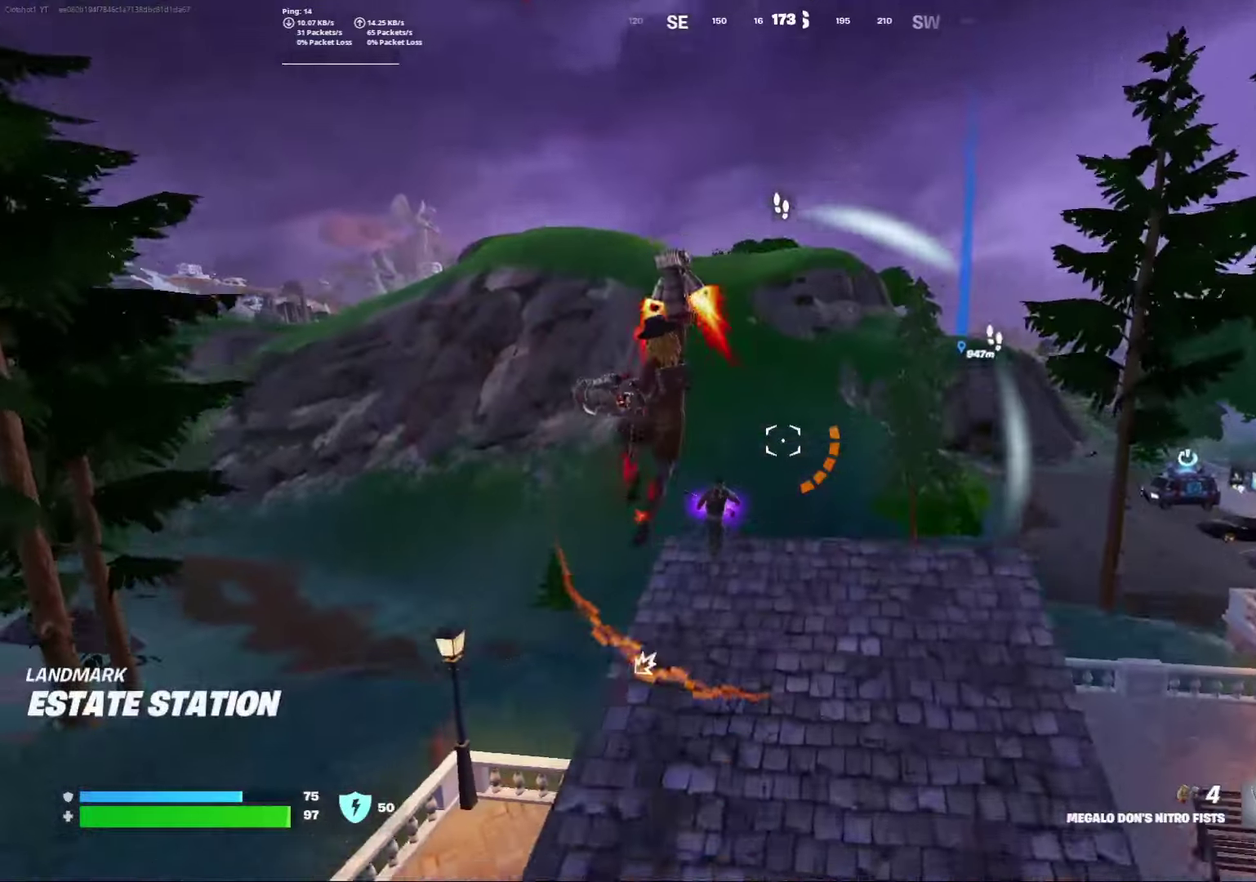
{"dt_ms": 800, "buttons": ["R2"], "left_stick": "down-right", "right_stick": "up-right", "events": [[83, "L2", "up"], [300, "left_stick", "down-right"], [417, "R2", "down"], [417, "left_stick", "down"], [417, "right_stick", "center"], [483, "right_stick", "down"], [517, "R2", "up"], [550, "right_stick", "right"], [583, "R2", "down"], [583, "left_stick", "down-right"], [717, "R2", "up"], [767, "R2", "down"], [800, "right_stick", "up-right"]]}
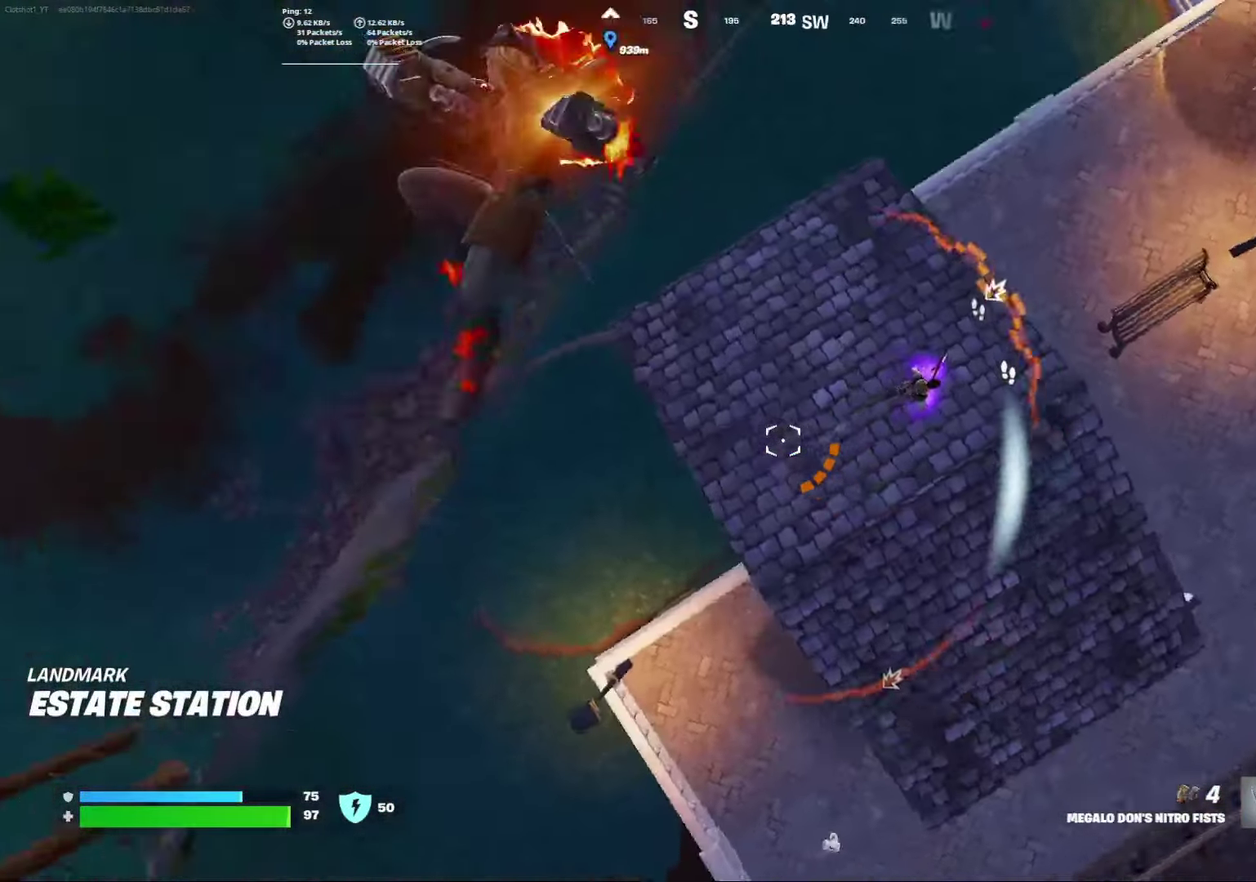
{"dt_ms": 400, "buttons": [], "left_stick": "right", "right_stick": "up-right", "events": [[83, "R2", "up"], [400, "left_stick", "right"]]}
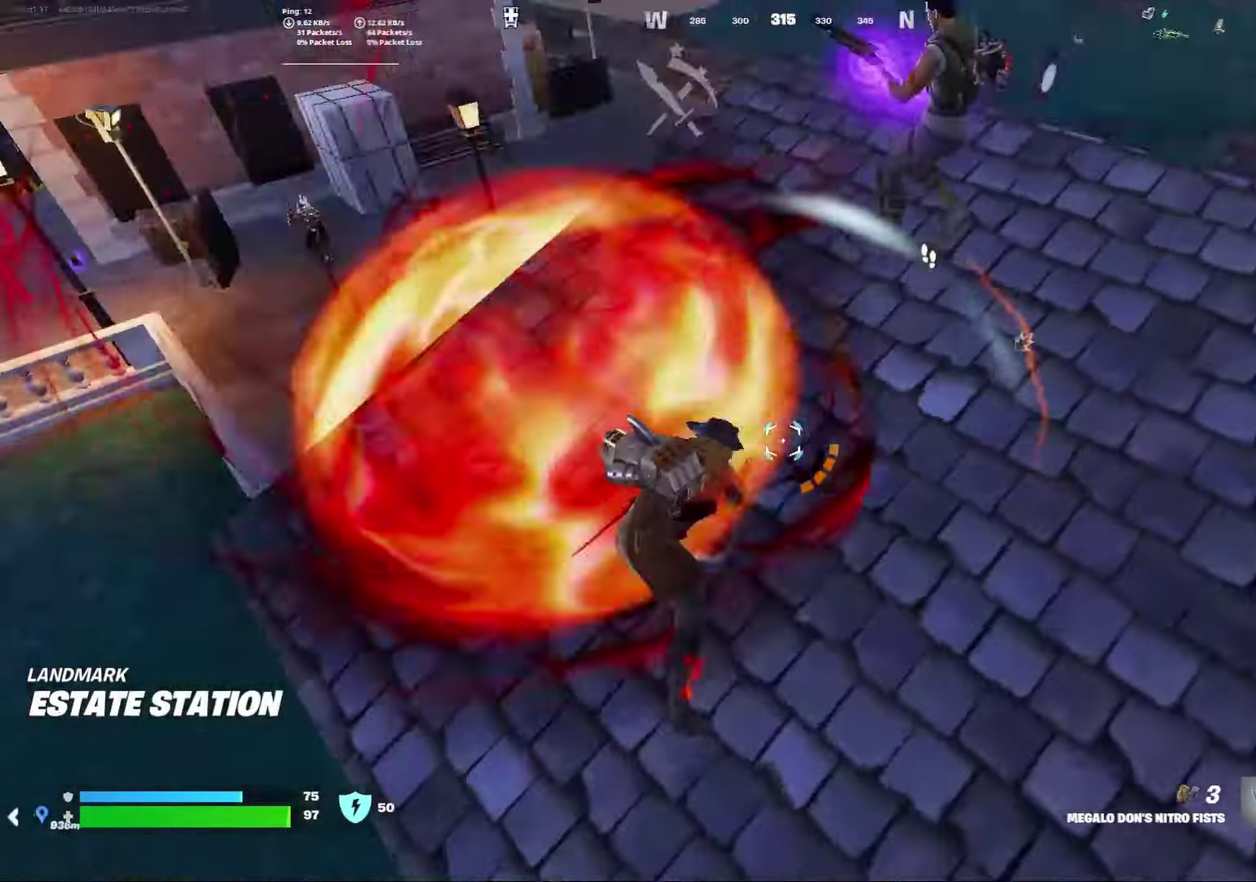
{"dt_ms": 400, "buttons": ["L2"], "left_stick": "right", "right_stick": "center", "events": [[17, "right_stick", "up"], [150, "L2", "down"], [250, "L2", "up"], [250, "right_stick", "right"], [317, "L2", "down"], [367, "right_stick", "center"]]}
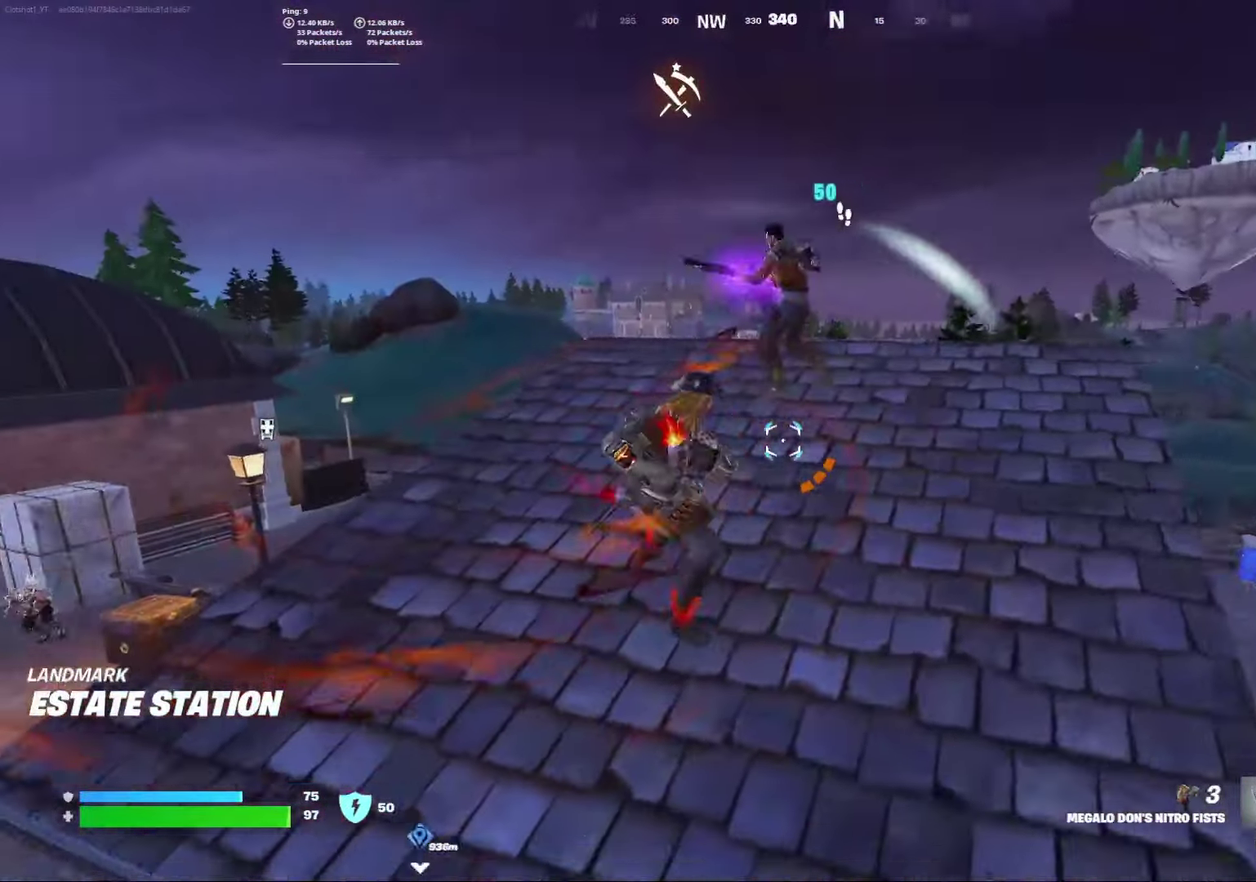
{"dt_ms": 800, "buttons": [], "left_stick": "left", "right_stick": "down", "events": [[17, "L2", "up"], [67, "L2", "down"], [267, "left_stick", "center"], [400, "left_stick", "left"], [500, "L2", "up"], [733, "right_stick", "down"]]}
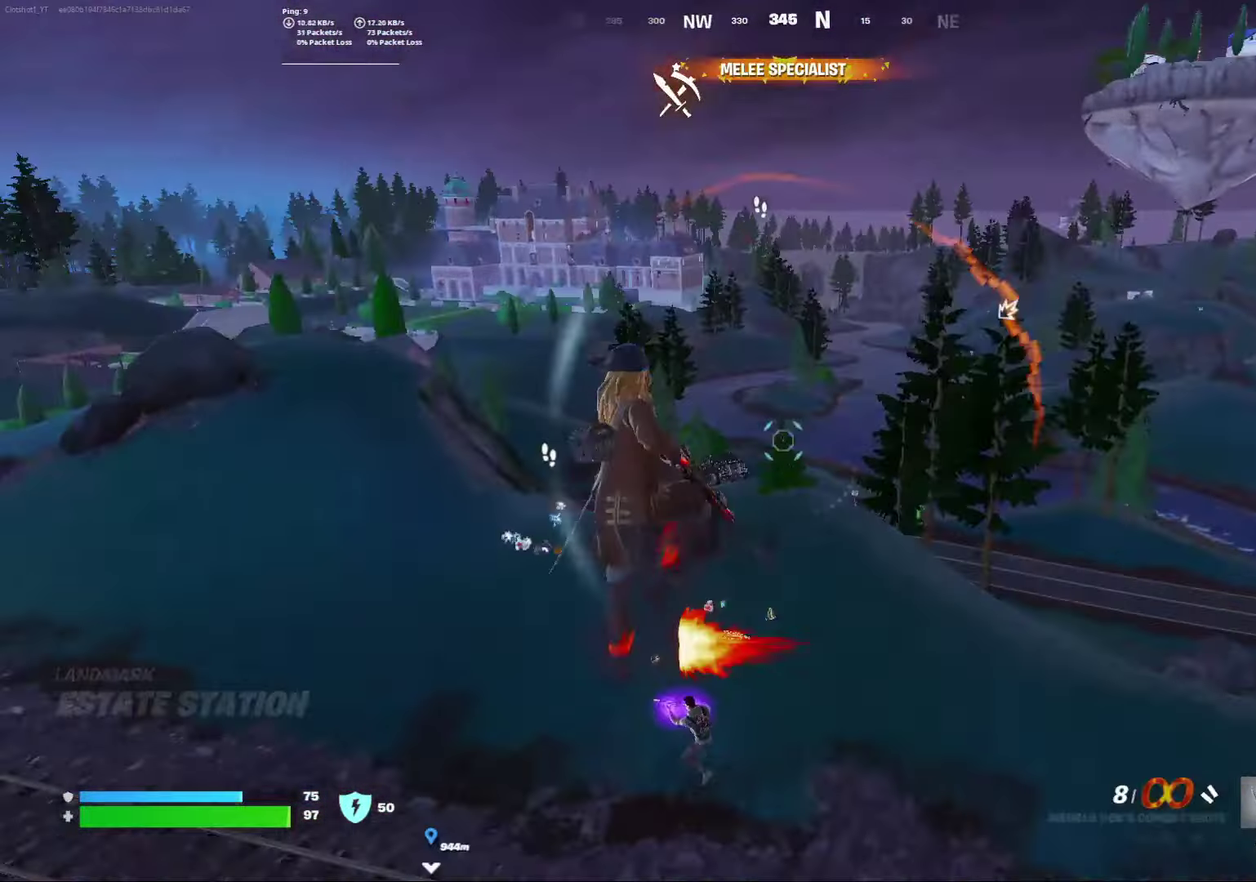
{"dt_ms": 300, "buttons": [], "left_stick": "left", "right_stick": "center", "events": [[150, "right_stick", "down-left"], [300, "right_stick", "center"]]}